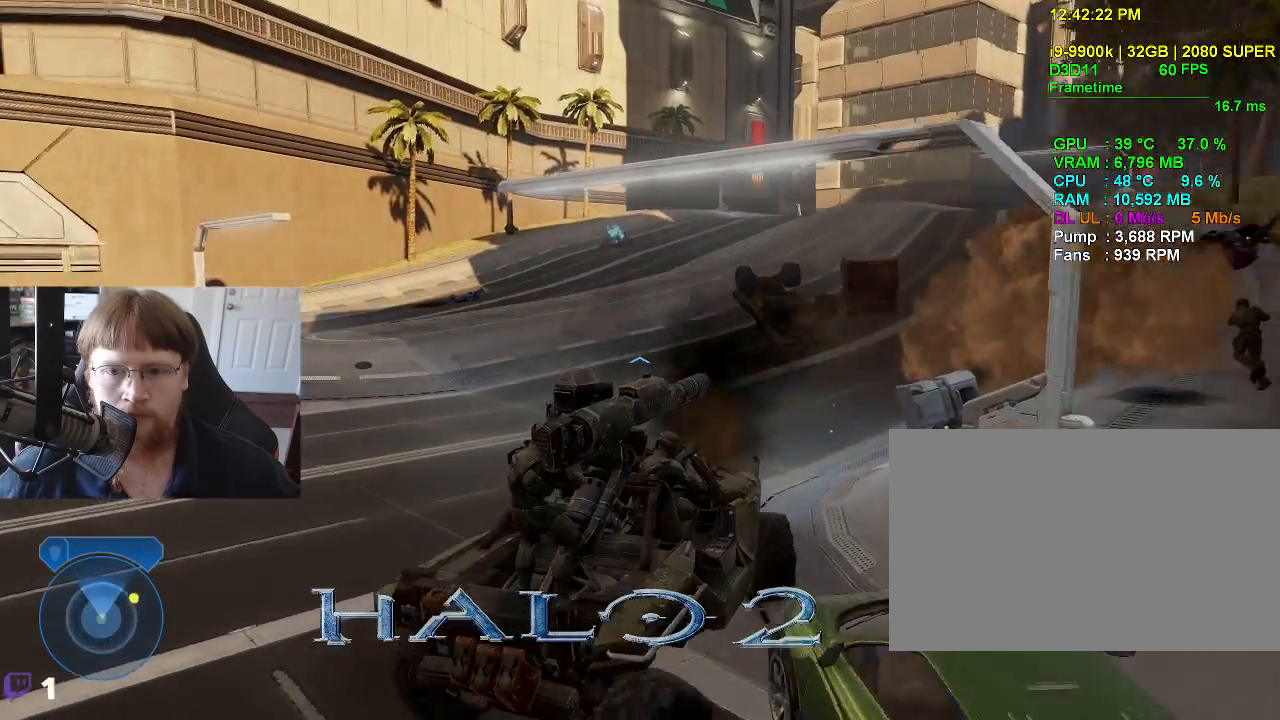
Gameplay with keyboard and mouse; each line is a JSON object with the keys held at the frame after it. "events" lists presses ("down") and releases ("up") of "1", "2", "3", "4", "5", "a", "alt", "c", "caps_lock", "ctrl", "d", "e", "f", "g", "q", "r", "s", "shift", "space", "t", "tab", "v", "w", "x" and "z" between this image and that frame as [ms after this image, input, new state], when the widget could be followed in between. No other keys are recorded. Mouse buttons are not recorded. Not read: mouse_move.
{"keys": ["w"], "events": []}
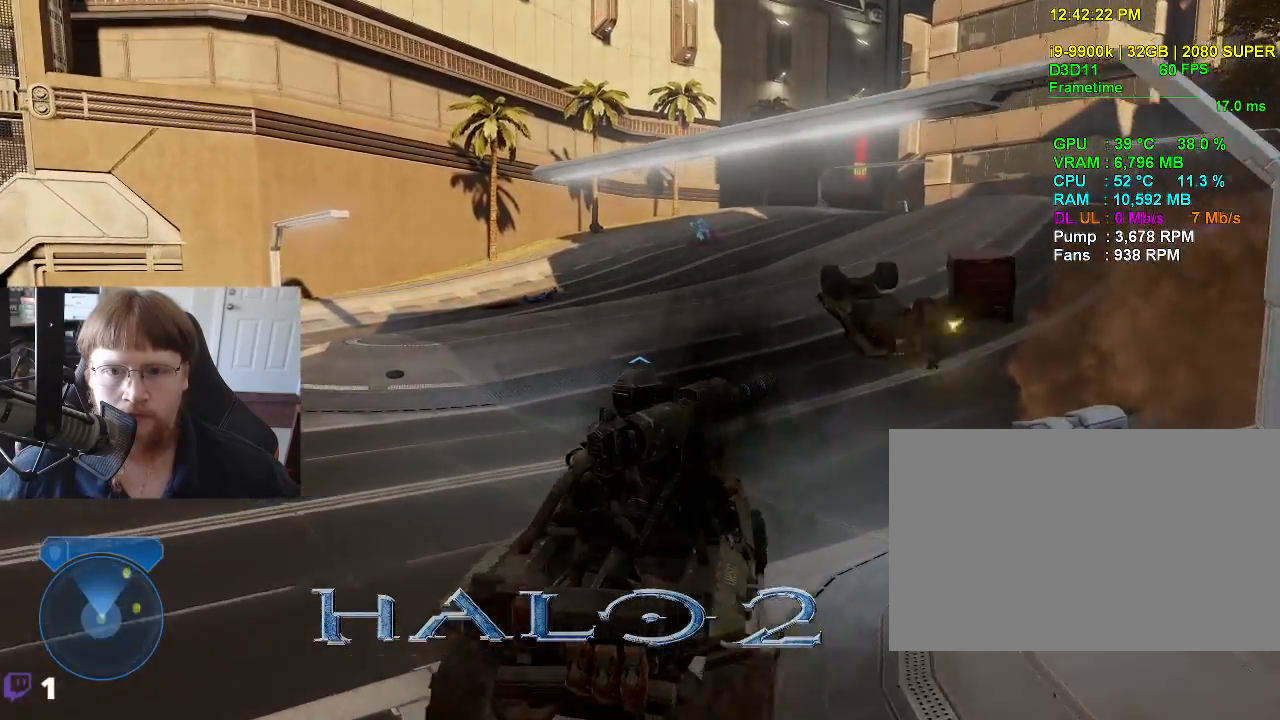
{"keys": [], "events": [[166, "w", "up"]]}
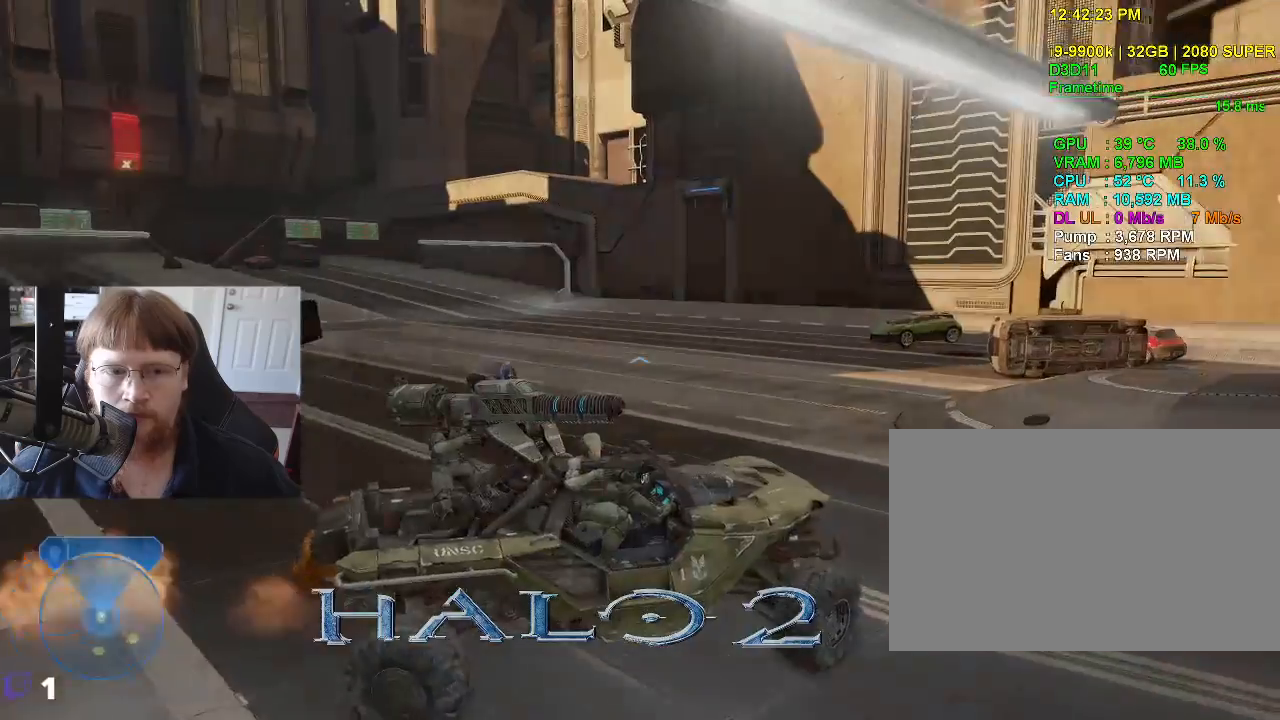
{"keys": [], "events": []}
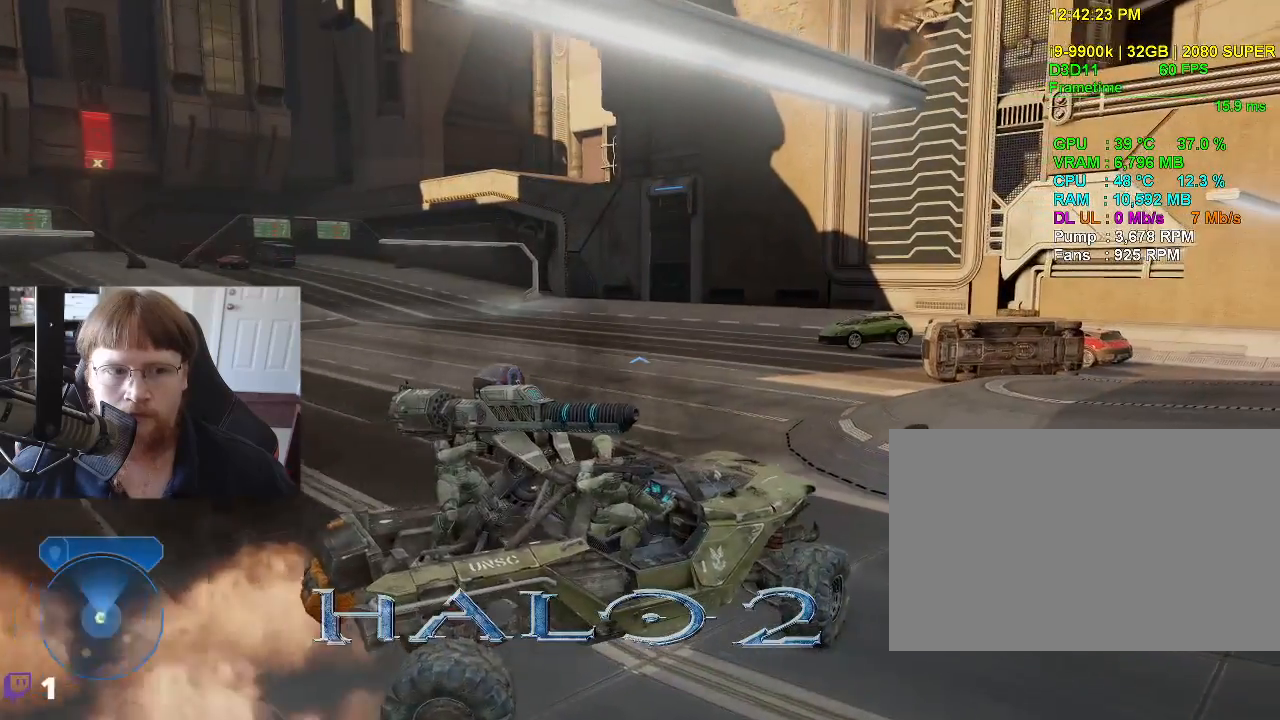
{"keys": [], "events": []}
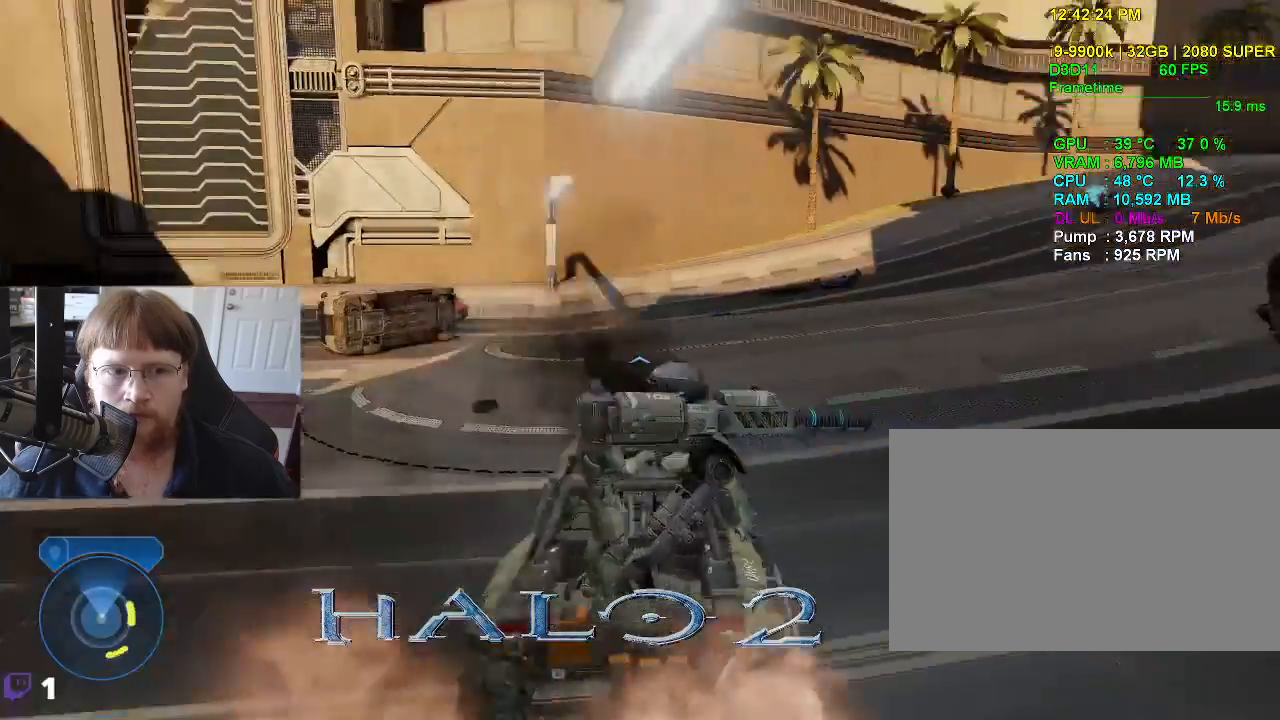
{"keys": [], "events": []}
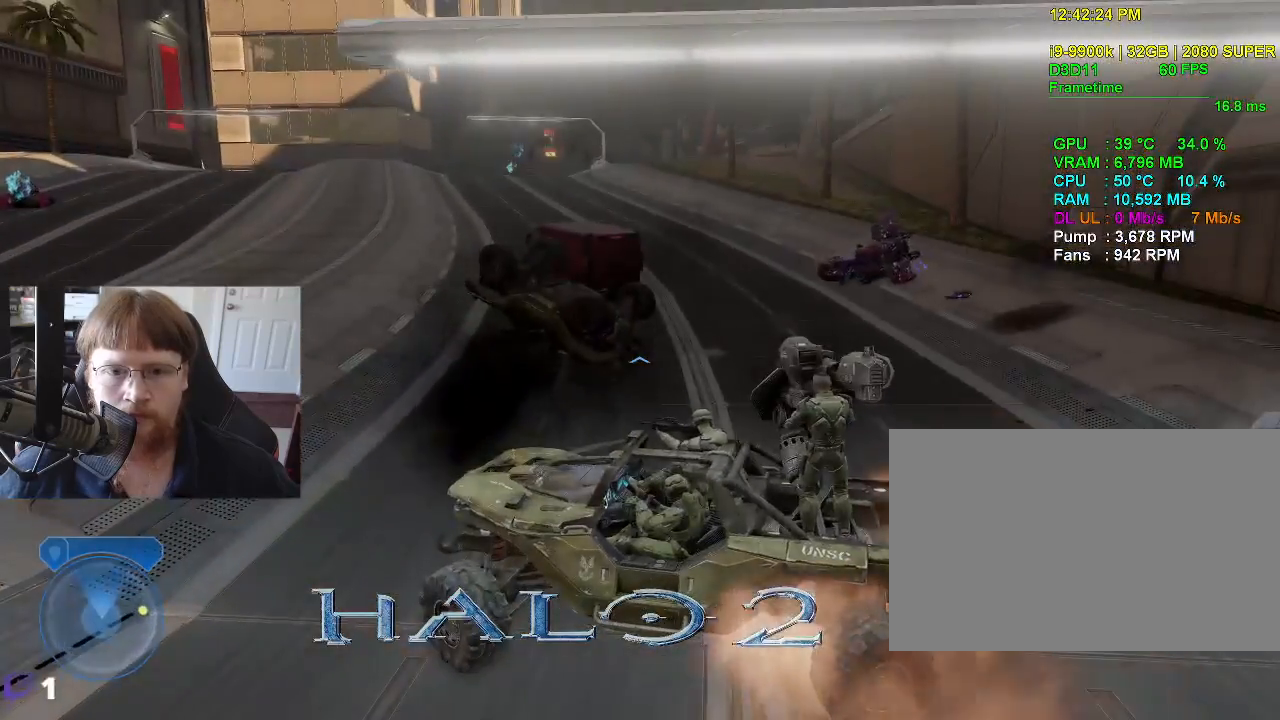
{"keys": [], "events": []}
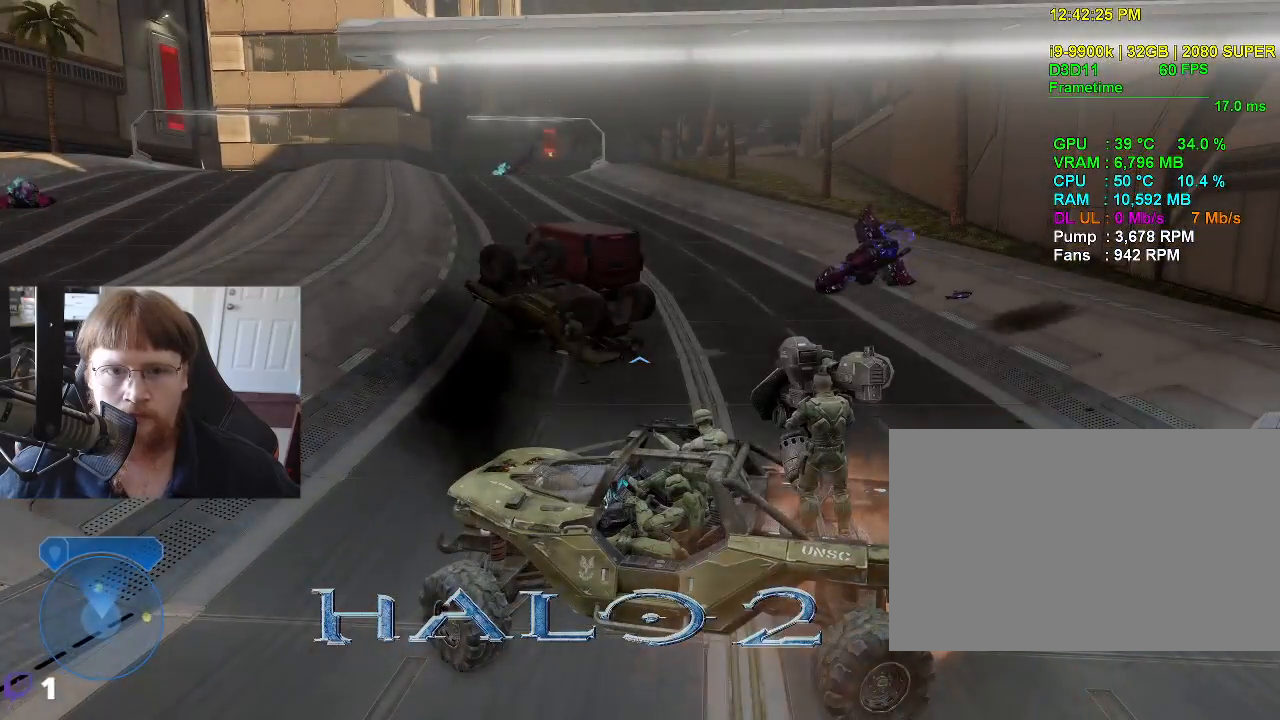
{"keys": [], "events": []}
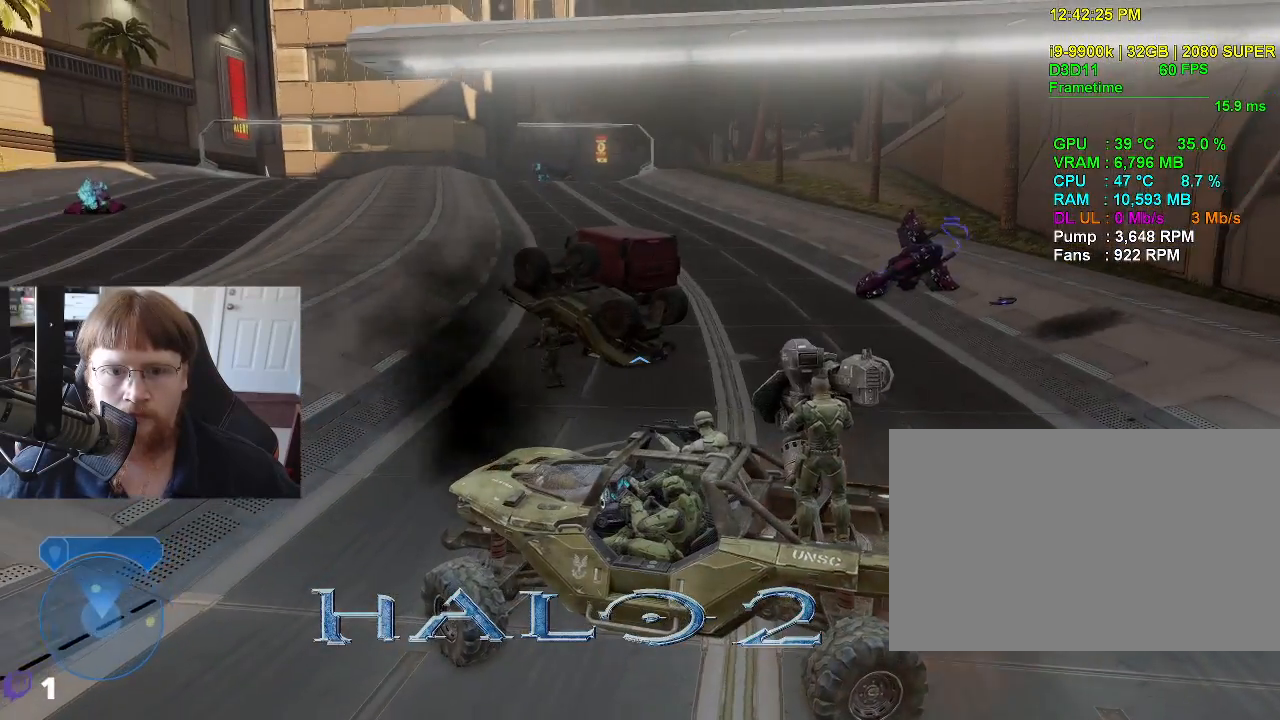
{"keys": [], "events": [[266, "w", "down"], [500, "w", "up"]]}
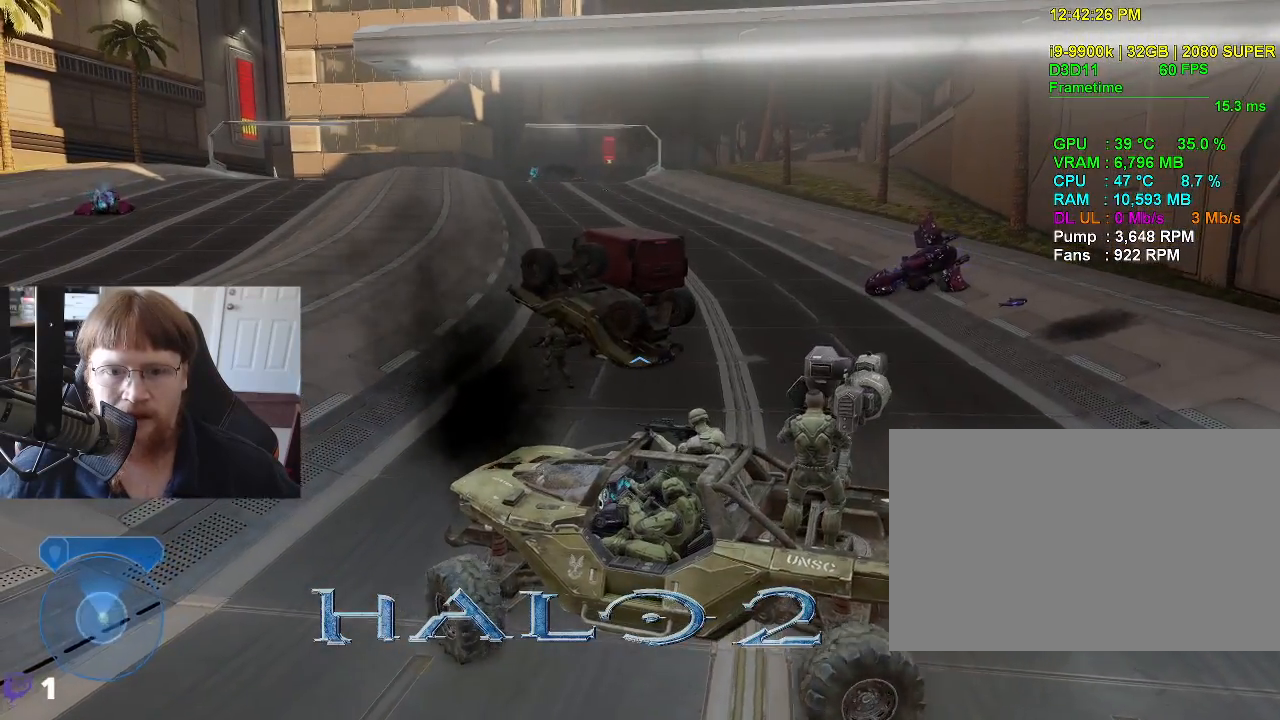
{"keys": [], "events": [[133, "e", "down"], [233, "e", "up"]]}
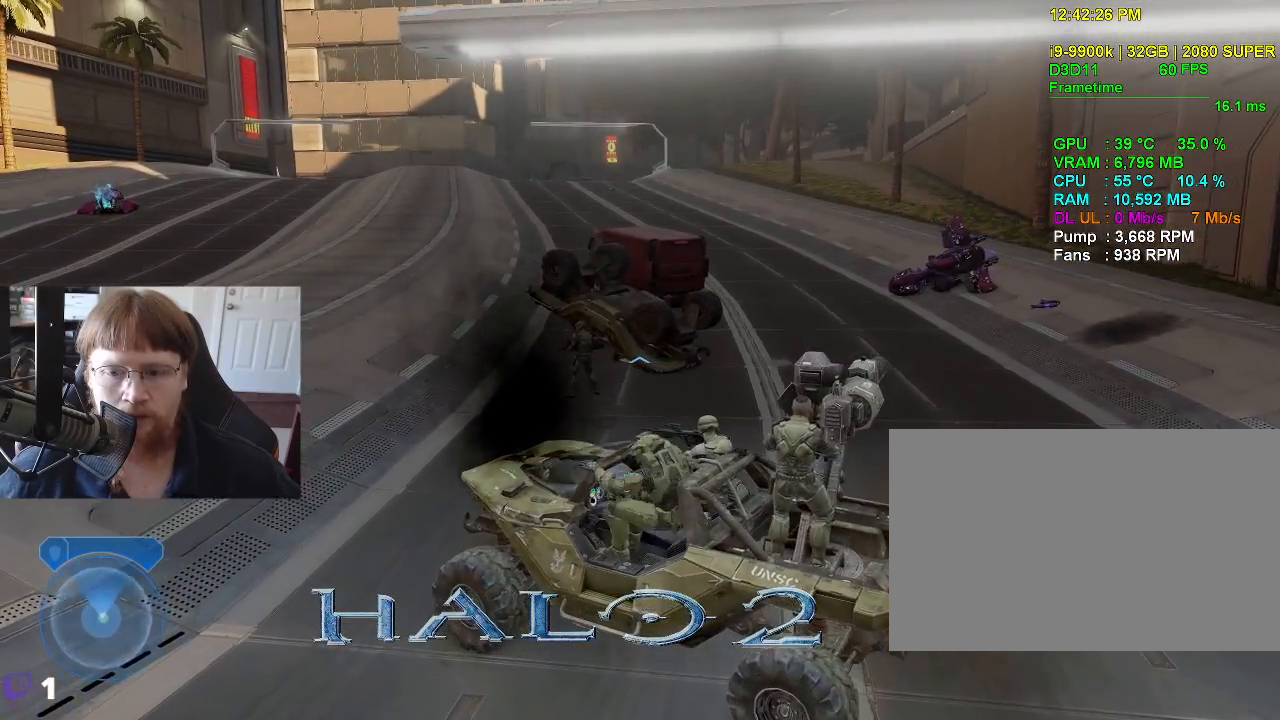
{"keys": [], "events": []}
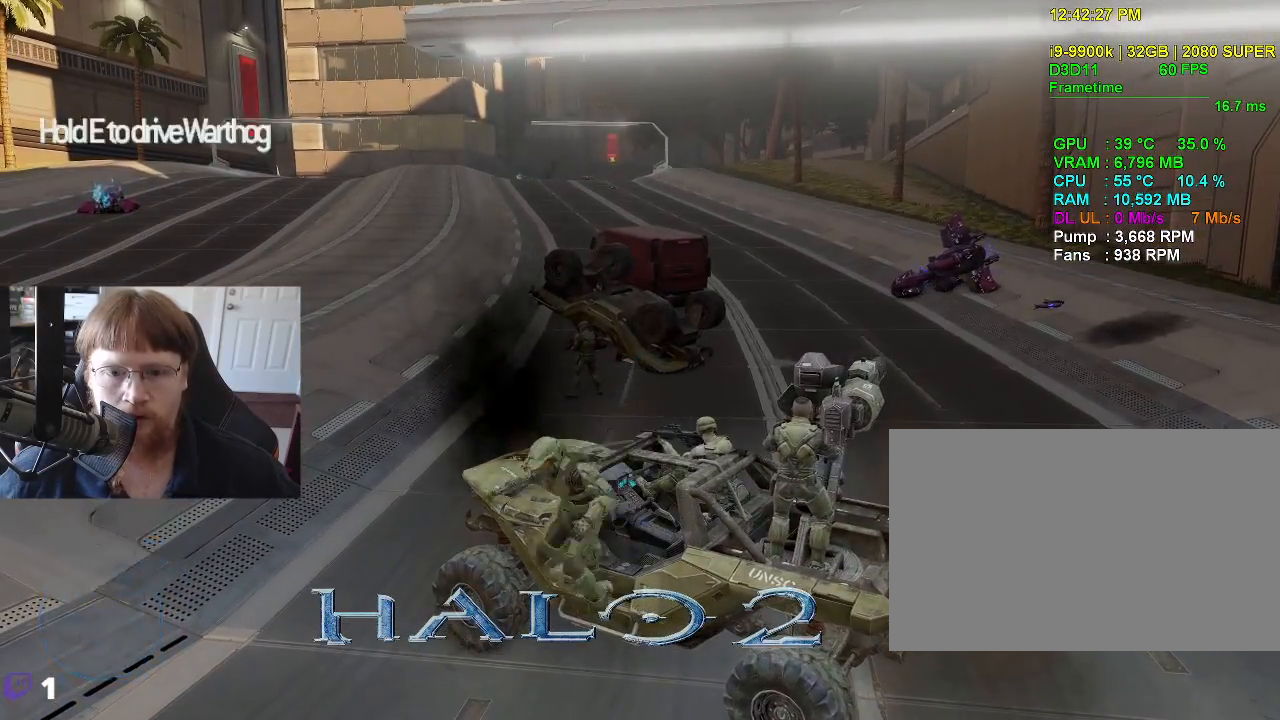
{"keys": ["a", "w"], "events": [[266, "a", "down"], [400, "w", "down"]]}
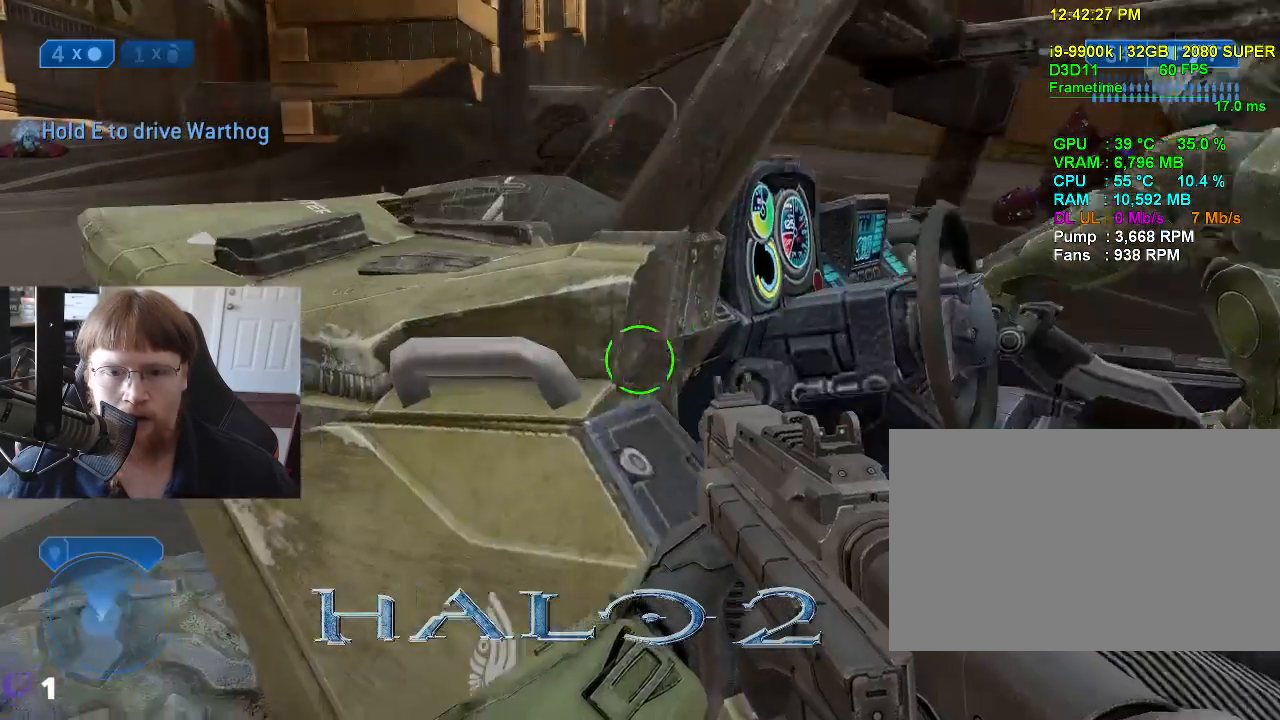
{"keys": ["a", "w"], "events": []}
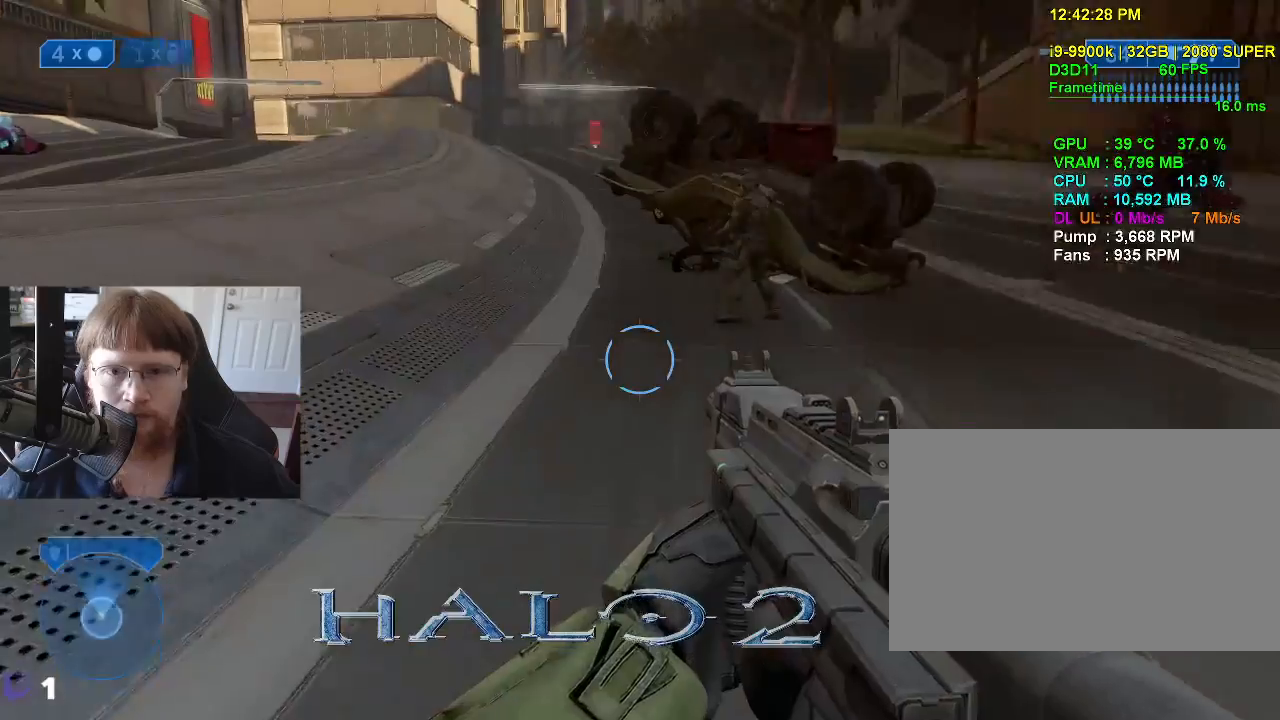
{"keys": ["w"], "events": [[66, "a", "up"]]}
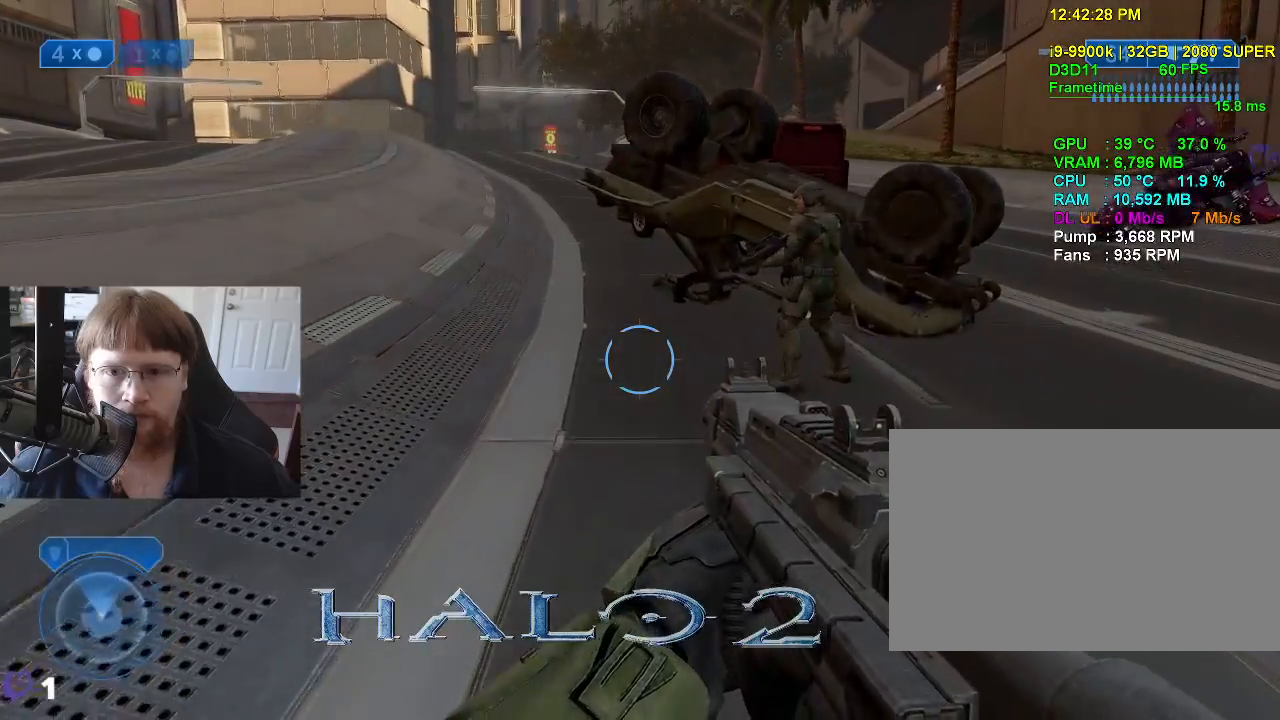
{"keys": ["w"], "events": []}
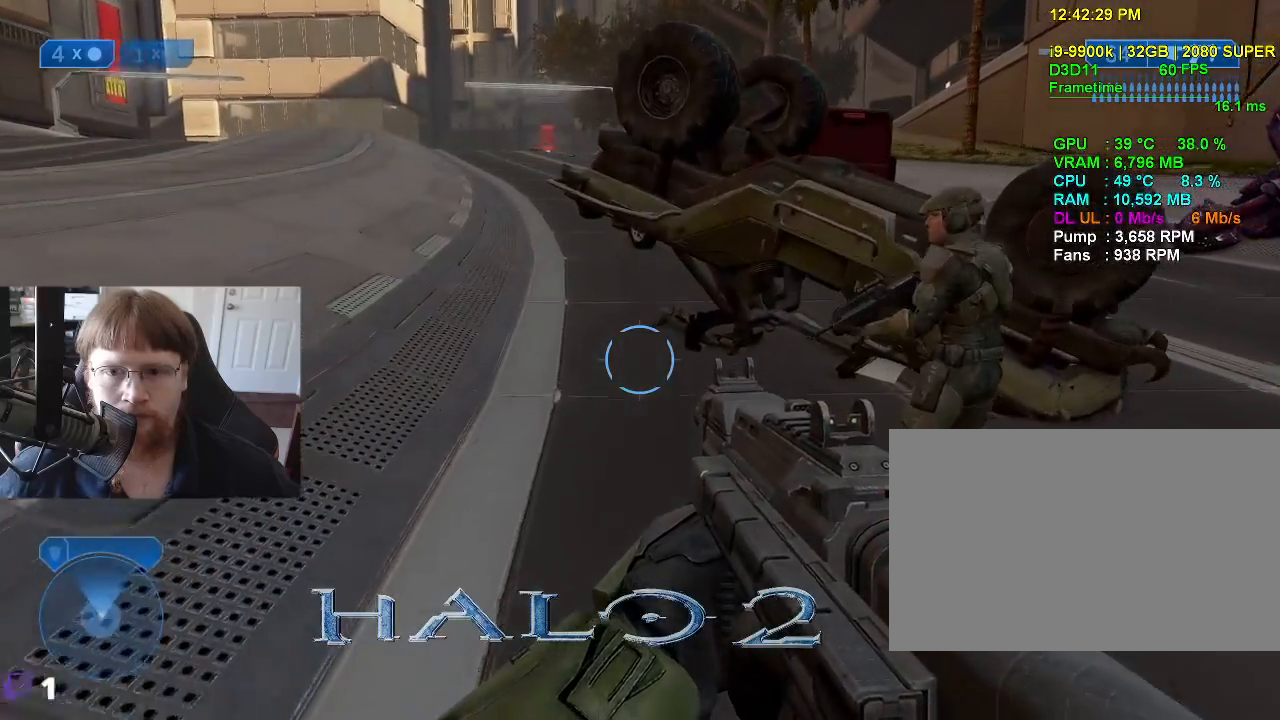
{"keys": ["w"], "events": [[233, "a", "down"], [416, "a", "up"]]}
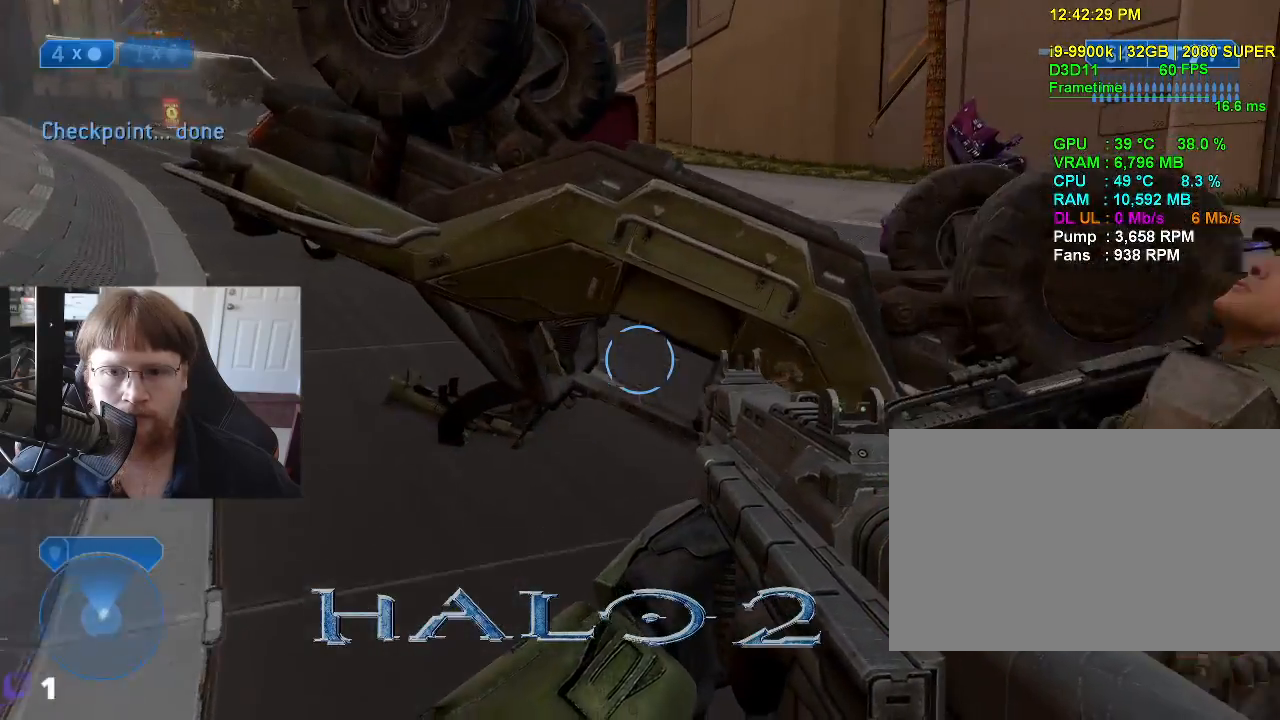
{"keys": [], "events": [[350, "w", "up"]]}
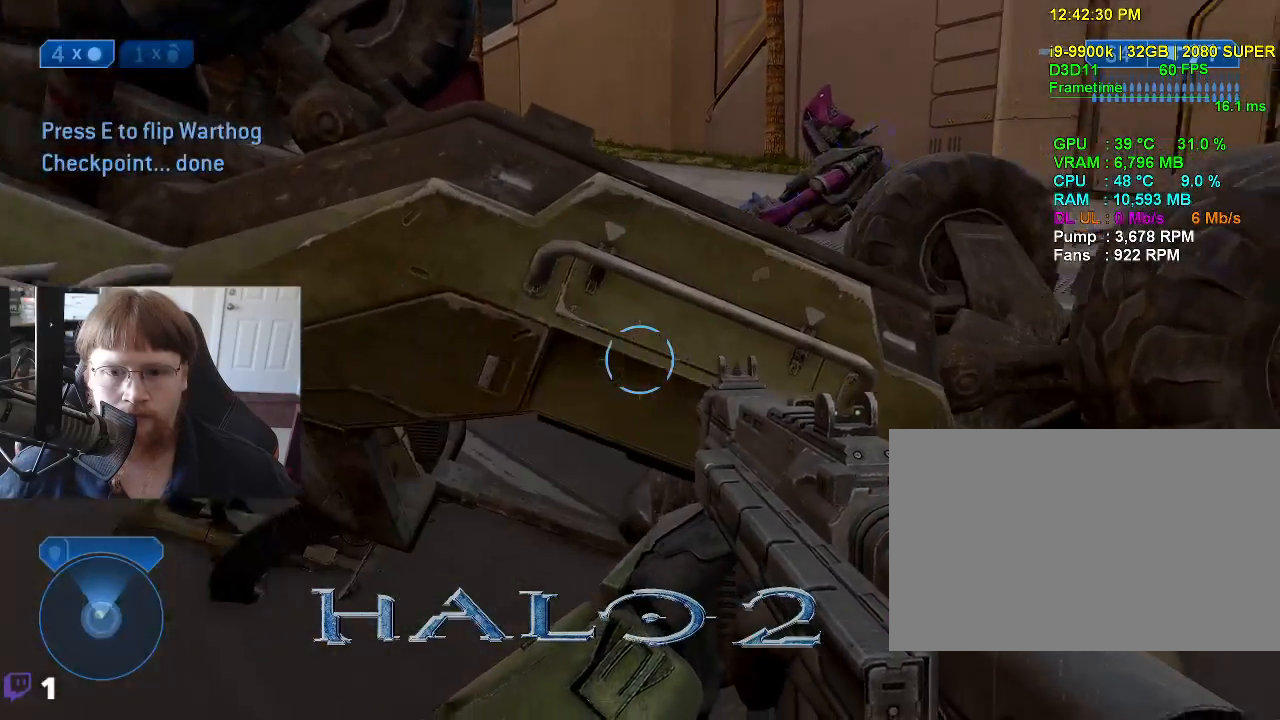
{"keys": [], "events": [[216, "w", "down"], [450, "w", "up"]]}
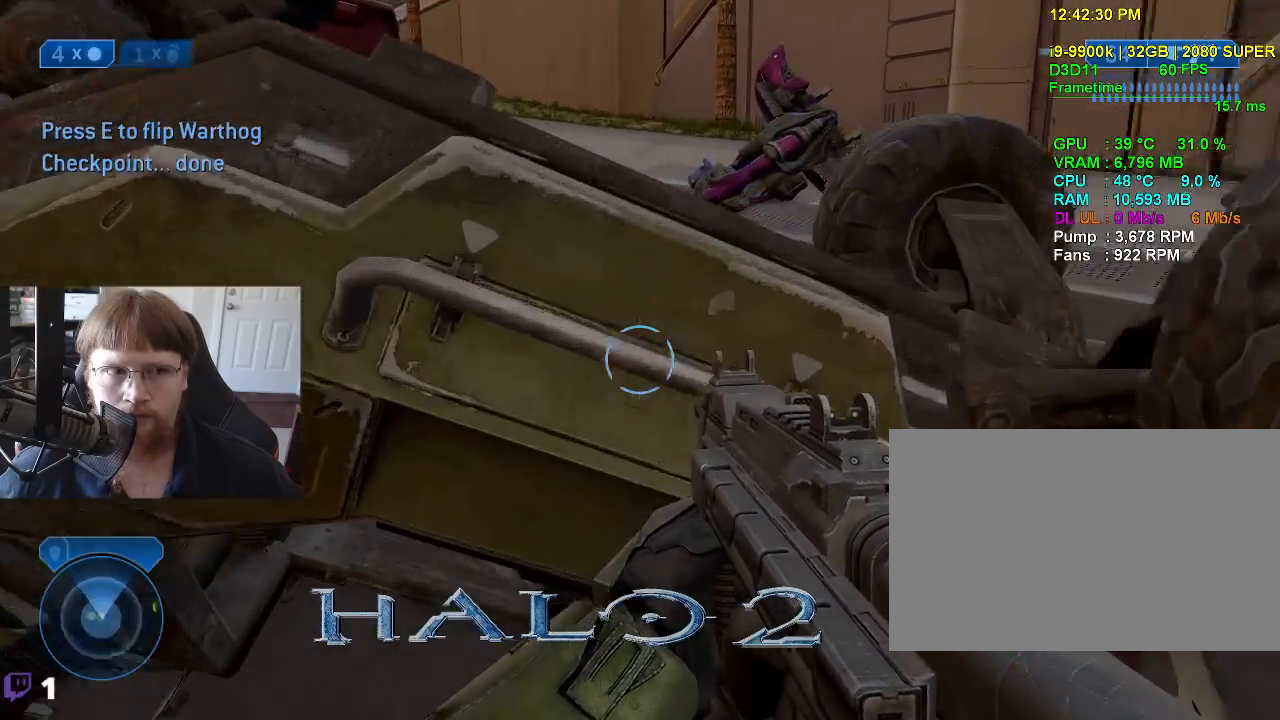
{"keys": [], "events": [[50, "e", "down"], [150, "e", "up"]]}
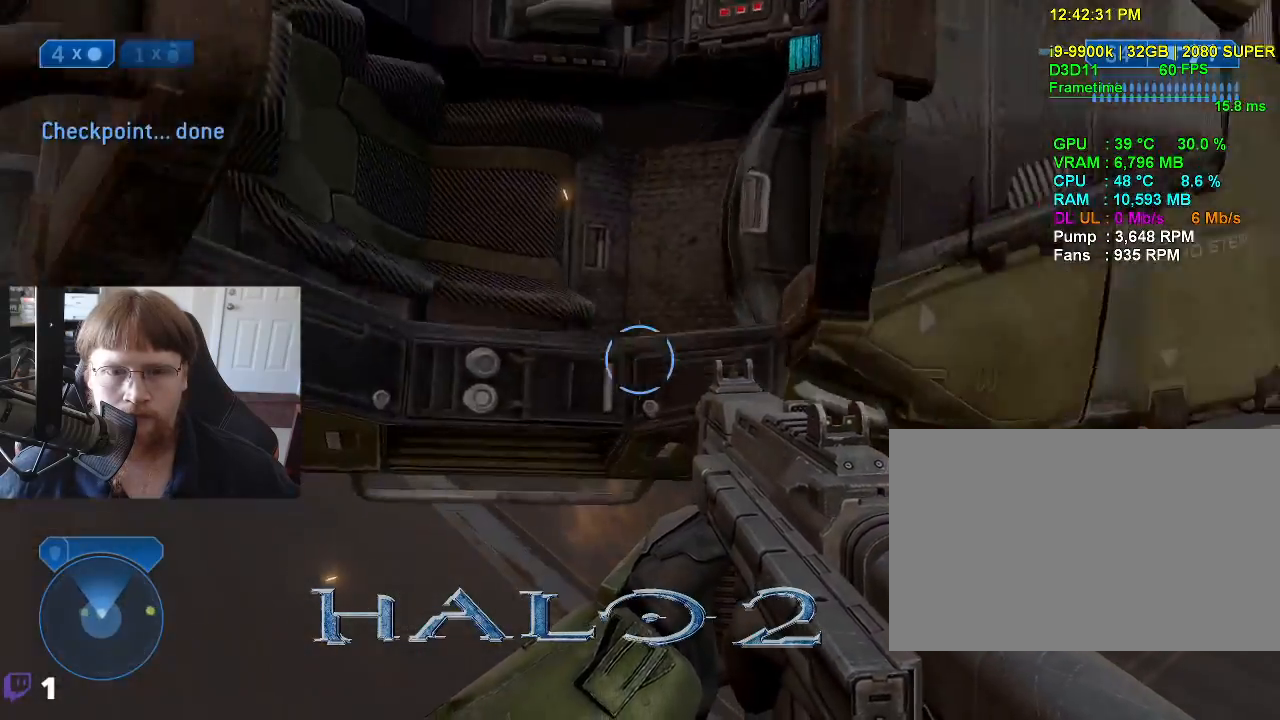
{"keys": ["d"], "events": [[16, "s", "down"], [250, "d", "down"], [300, "s", "up"]]}
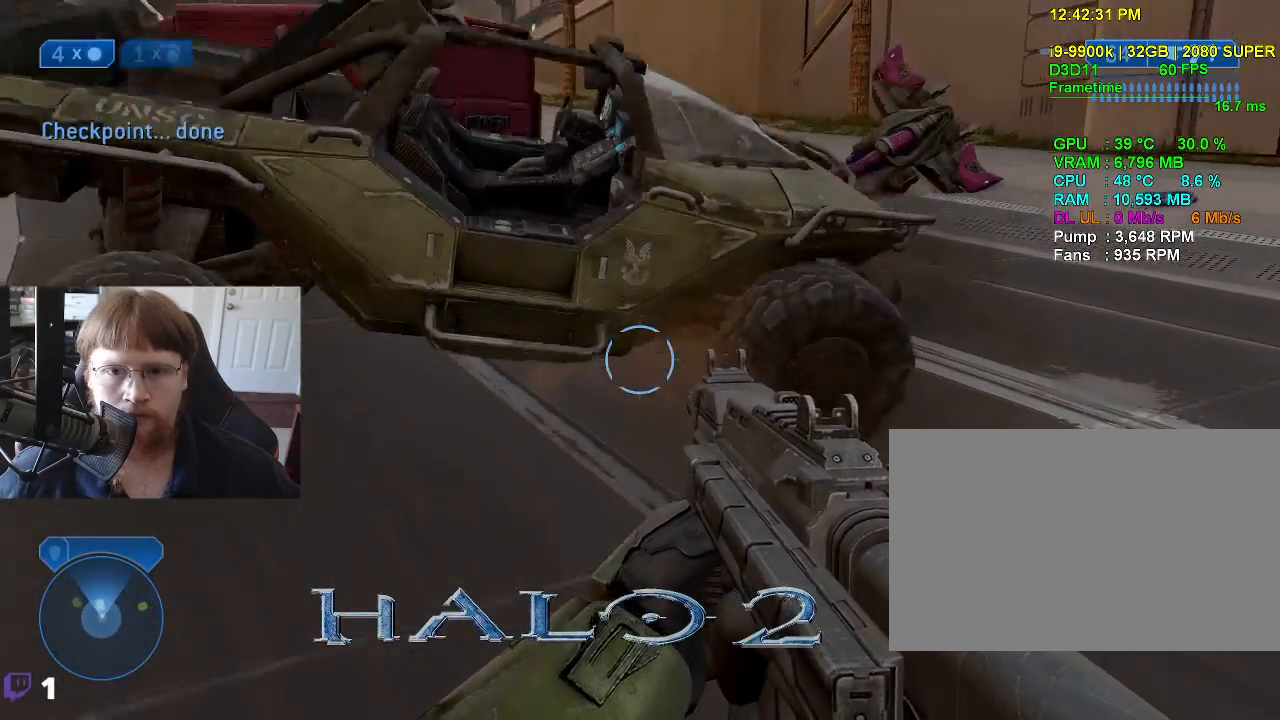
{"keys": ["d", "w"], "events": [[83, "w", "down"]]}
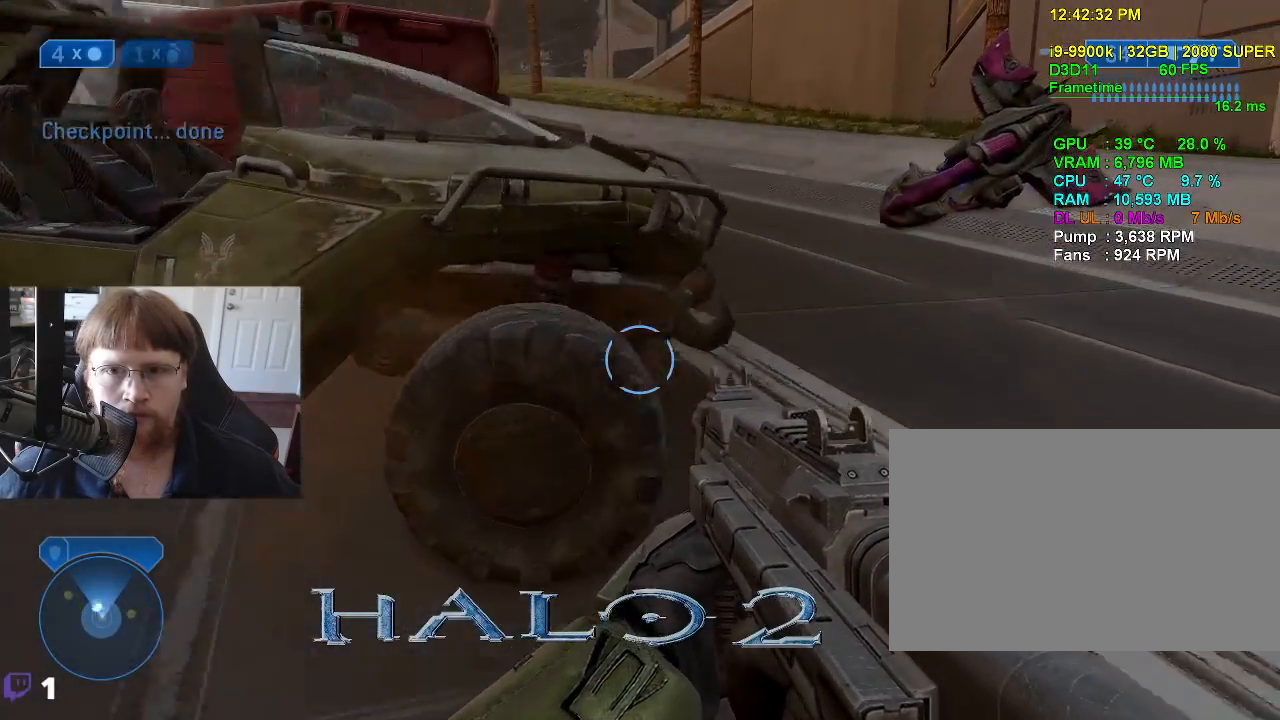
{"keys": ["d"], "events": [[466, "w", "up"]]}
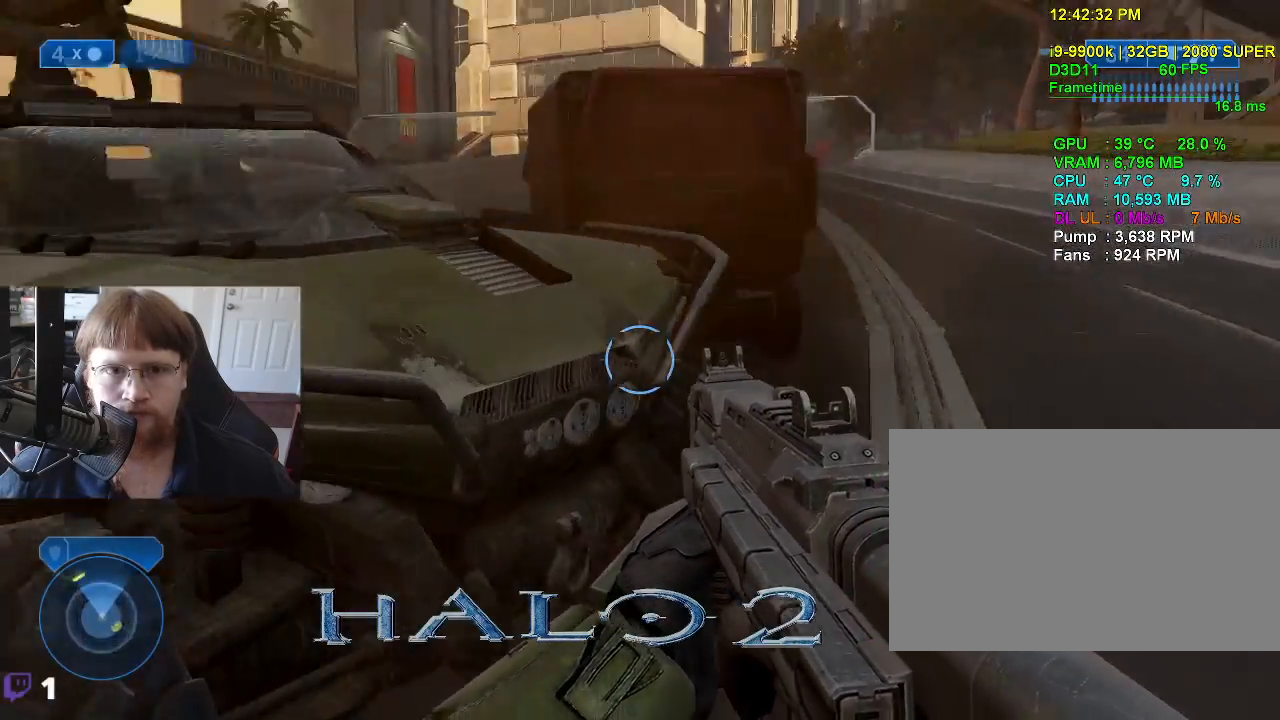
{"keys": ["d"], "events": []}
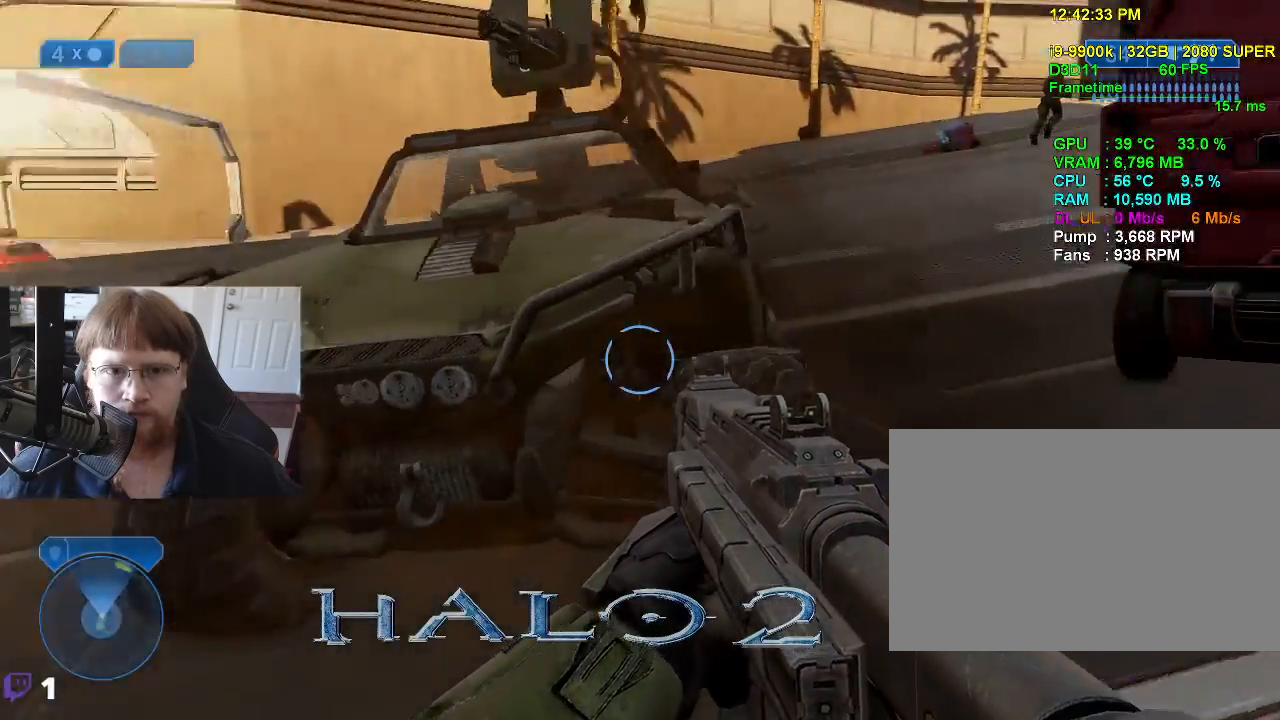
{"keys": ["d", "w"], "events": [[500, "w", "down"]]}
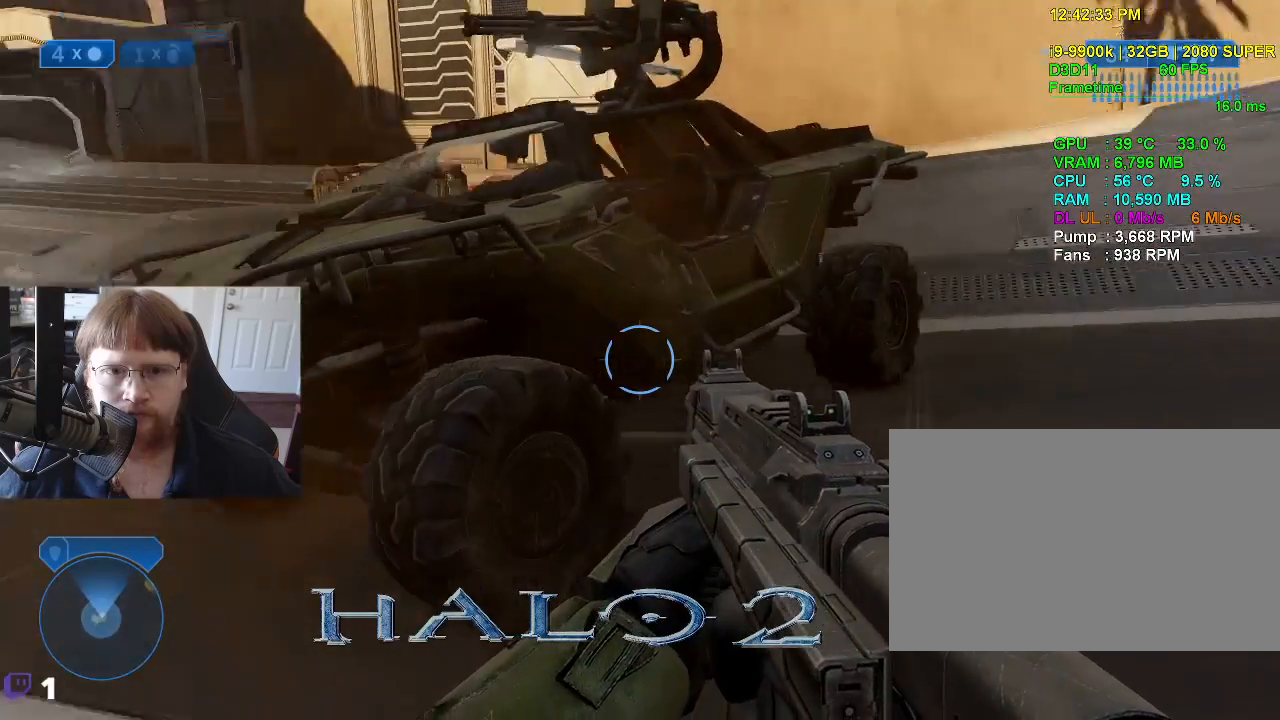
{"keys": [], "events": [[283, "d", "up"], [283, "w", "up"]]}
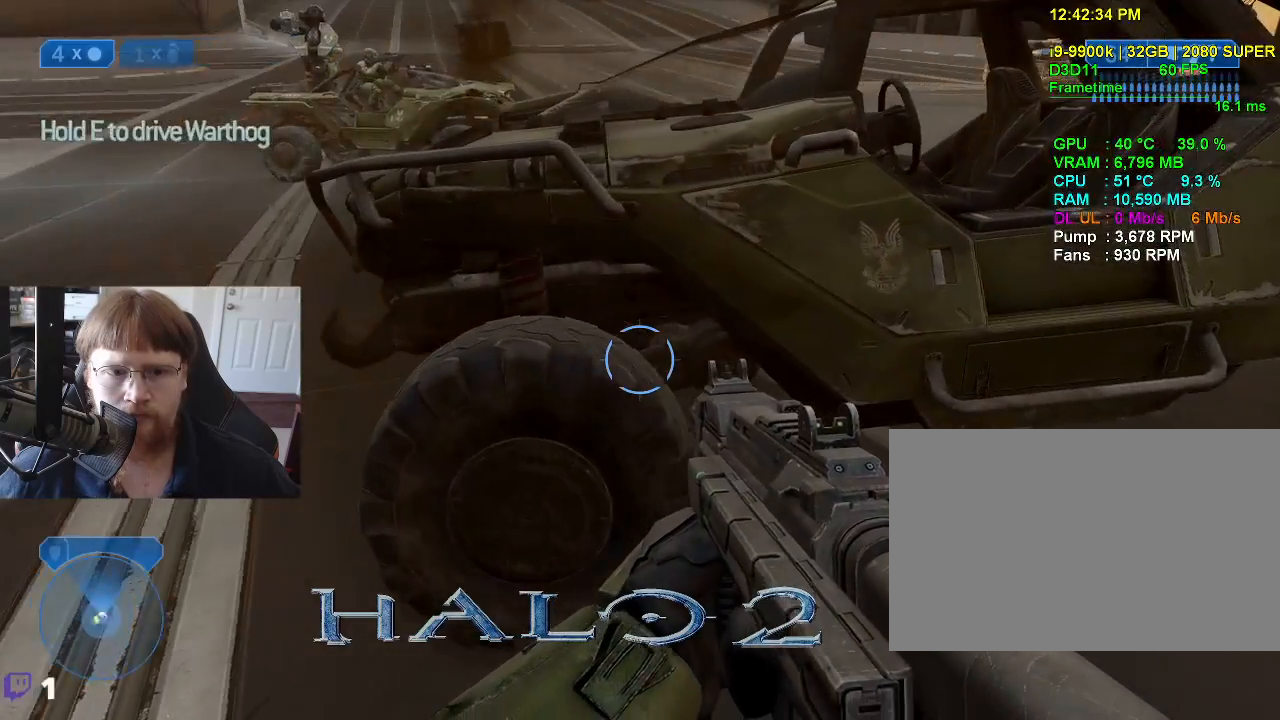
{"keys": [], "events": []}
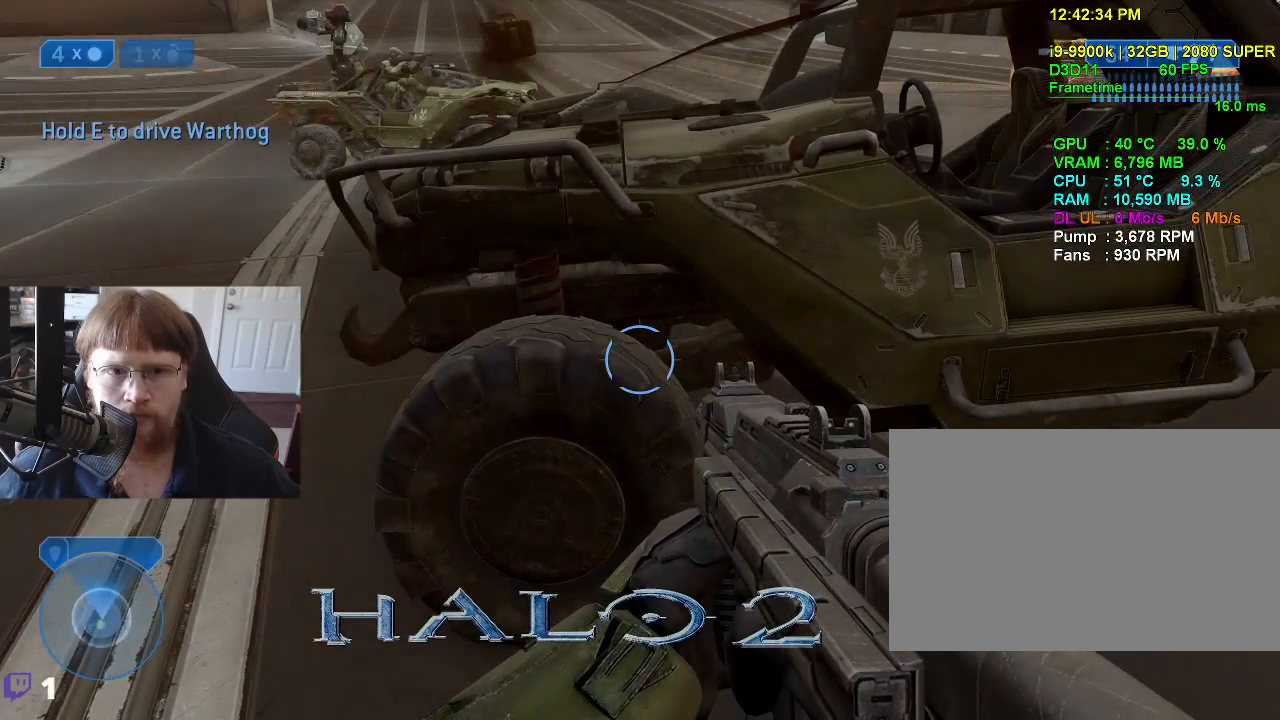
{"keys": [], "events": []}
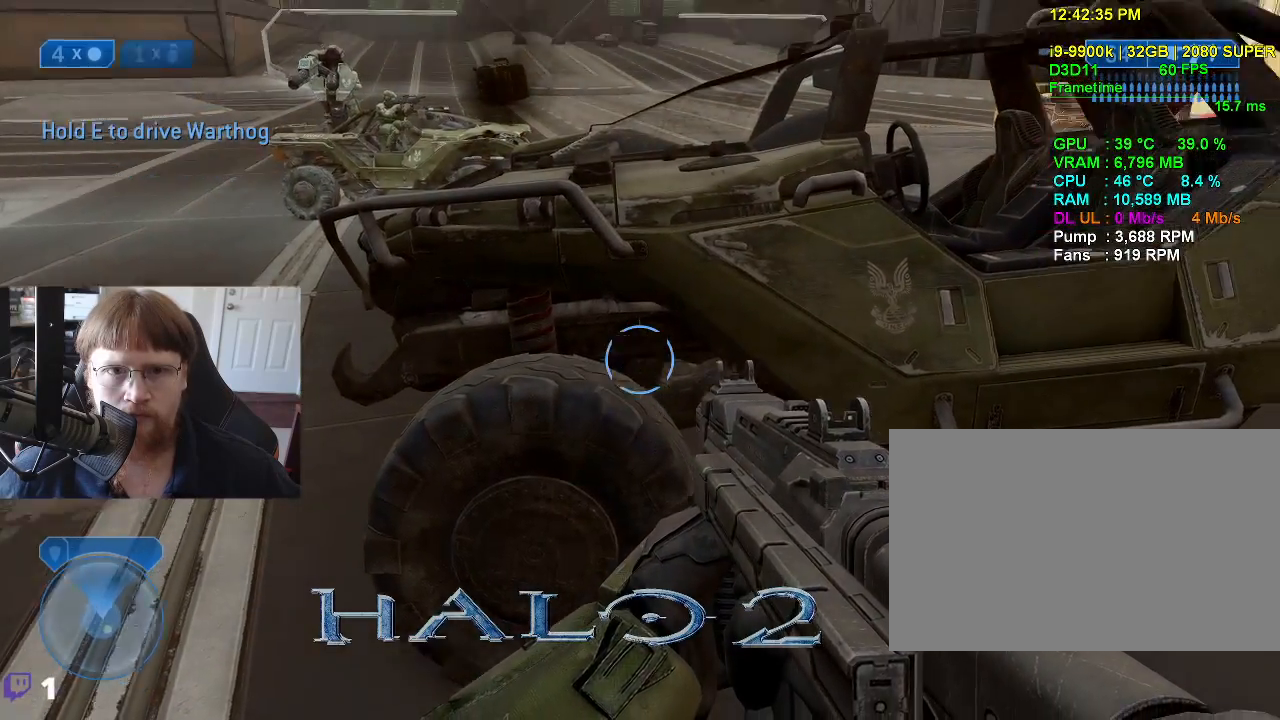
{"keys": ["w"], "events": [[50, "w", "down"], [100, "d", "down"], [383, "d", "up"]]}
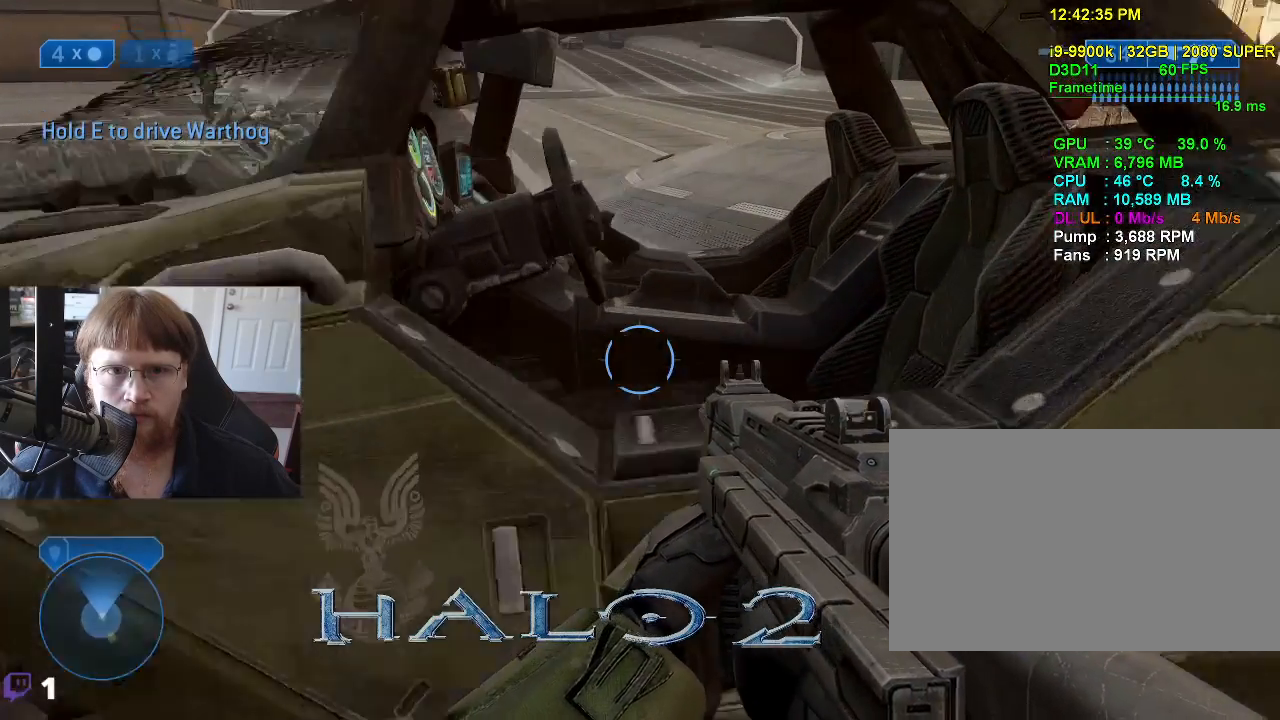
{"keys": [], "events": [[16, "w", "up"], [66, "e", "down"], [150, "e", "up"]]}
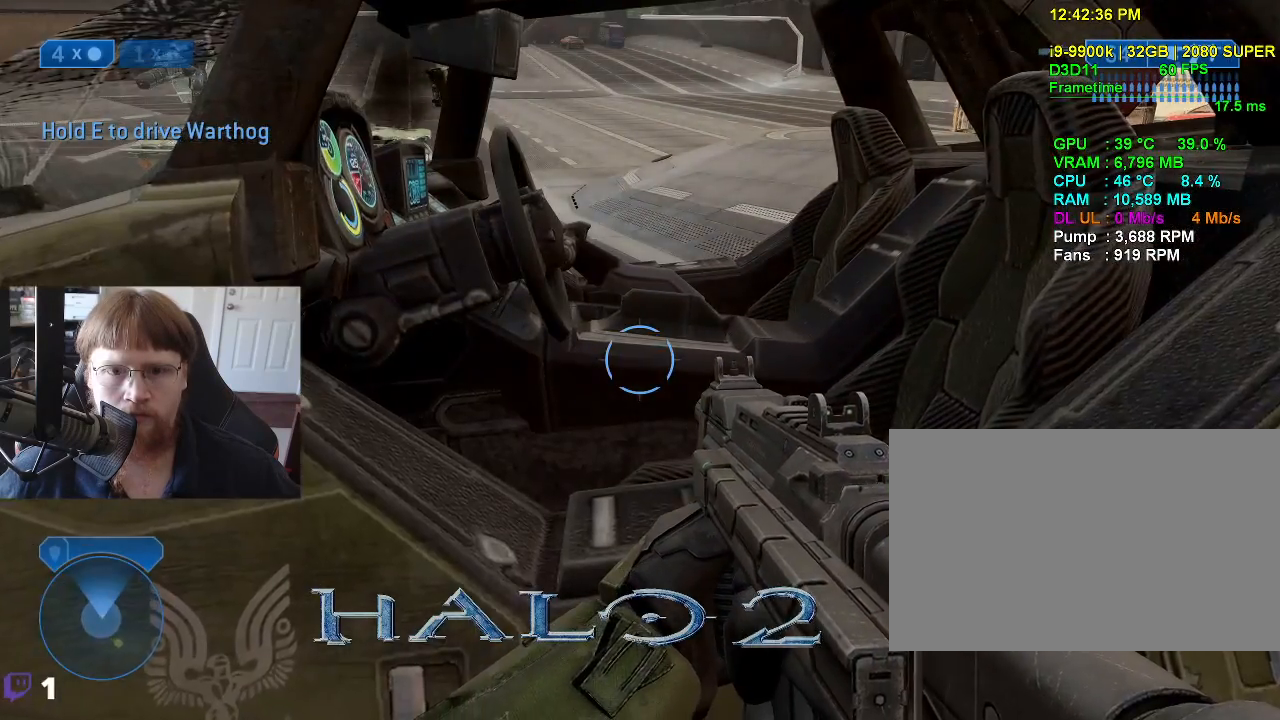
{"keys": ["e"], "events": [[133, "e", "down"]]}
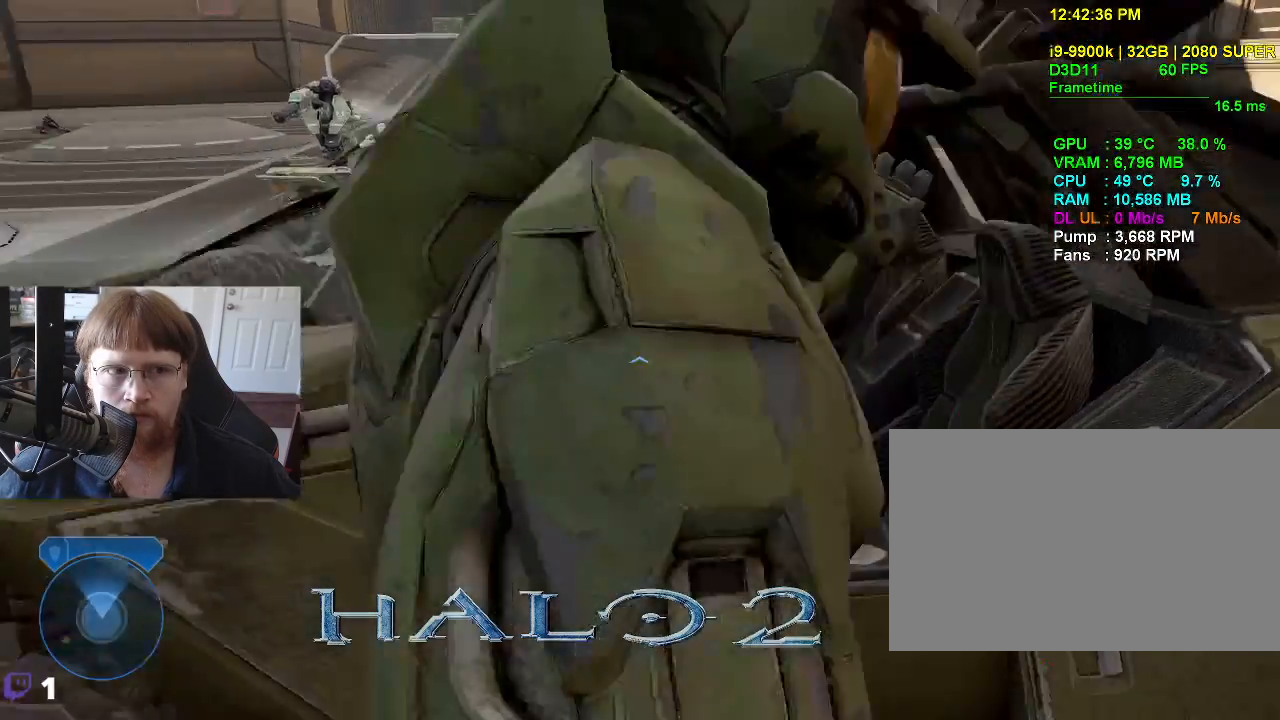
{"keys": [], "events": [[233, "e", "up"]]}